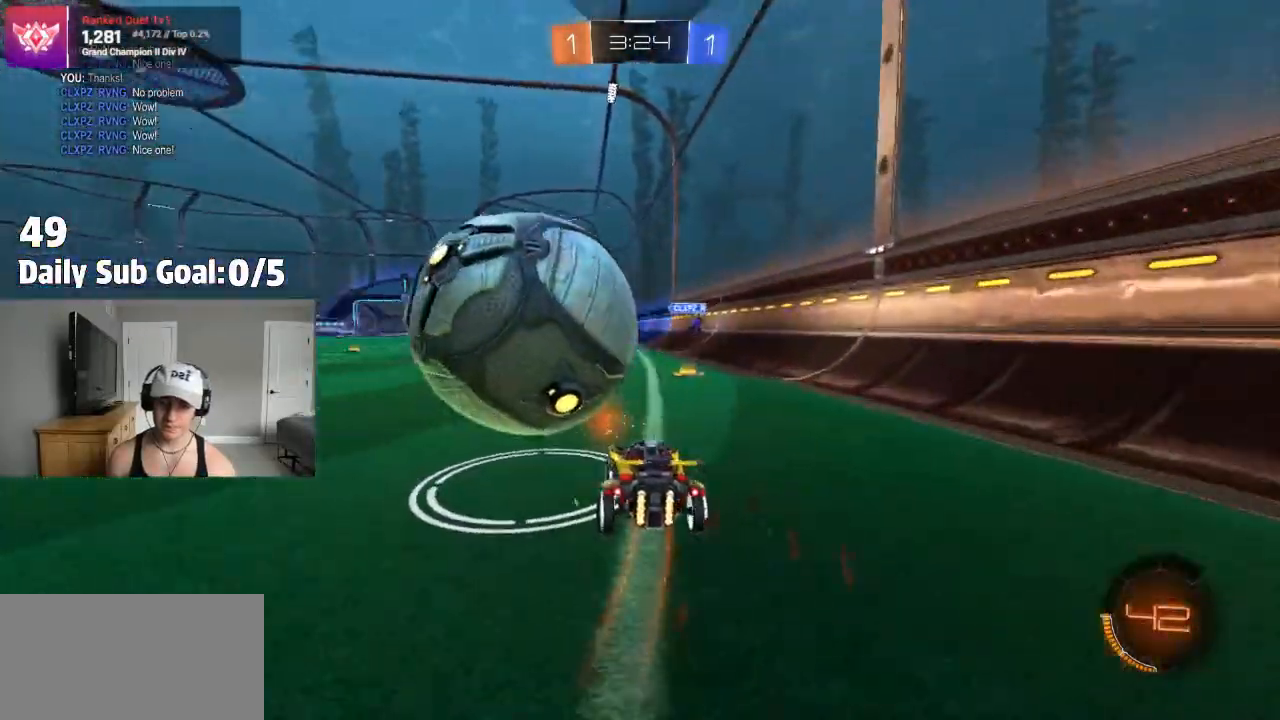
Gameplay with a controller (PlayStation layout); each line is a JSON object with the inputs held at the frame after it. "events" lists button and stick changes between this image and that frame as [ms after this image, input, new state], when the widget could be followed in between.
{"buttons": ["R2"], "left_stick": "center", "right_stick": "center", "events": [[200, "left_stick", "center"]]}
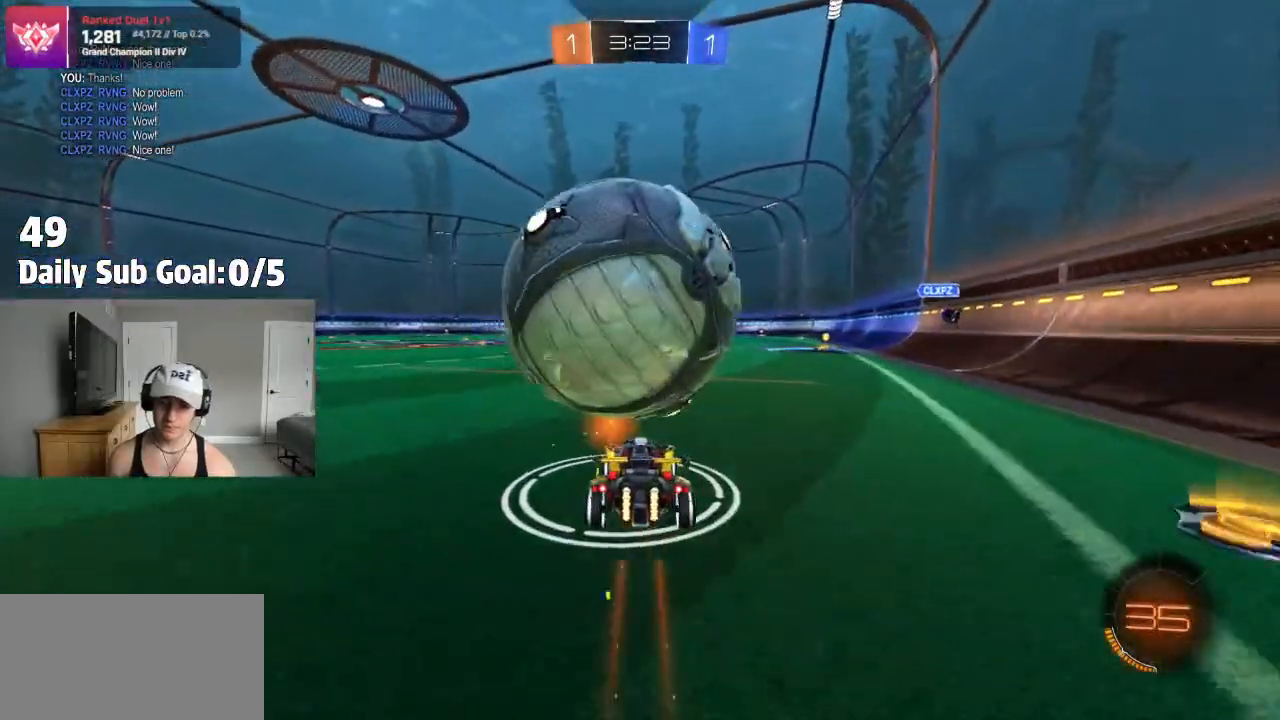
{"buttons": ["R2"], "left_stick": "center", "right_stick": "center", "events": [[17, "R2", "up"], [83, "left_stick", "right"], [200, "left_stick", "center"], [283, "R2", "down"], [383, "left_stick", "left"], [433, "left_stick", "center"]]}
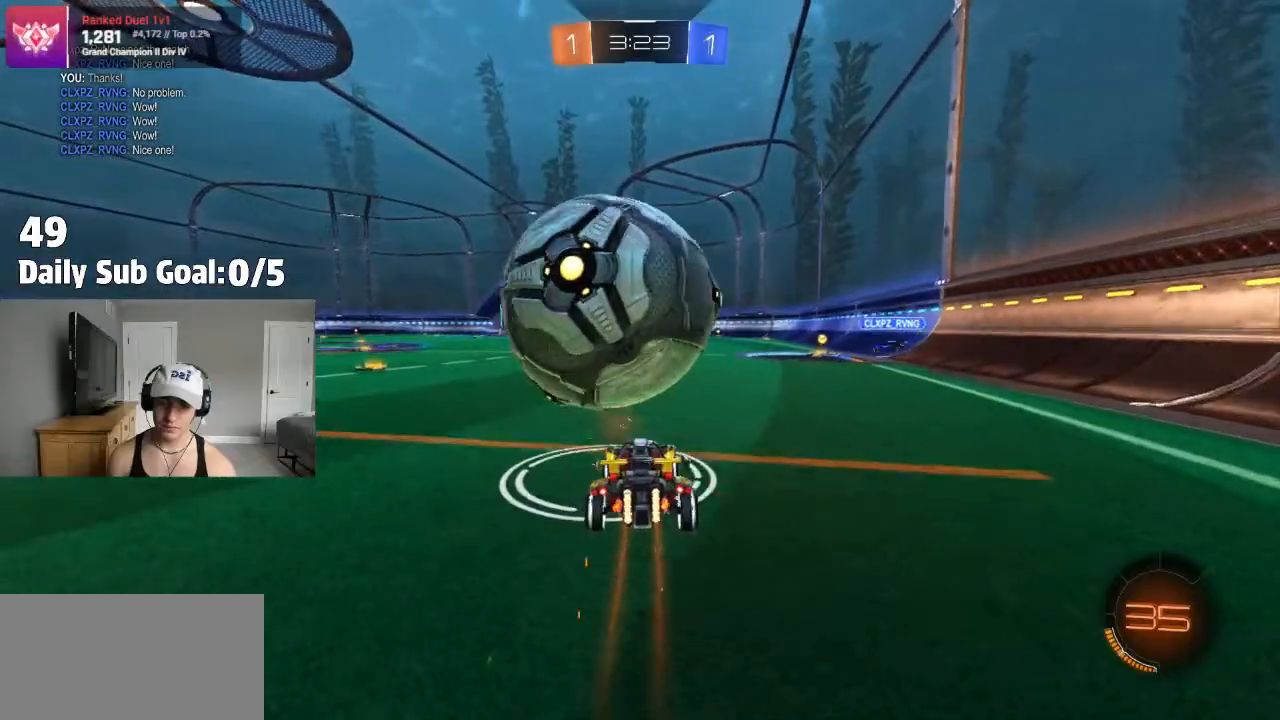
{"buttons": ["R2"], "left_stick": "center", "right_stick": "center", "events": [[100, "left_stick", "left"], [200, "left_stick", "center"], [333, "left_stick", "right"], [417, "left_stick", "center"]]}
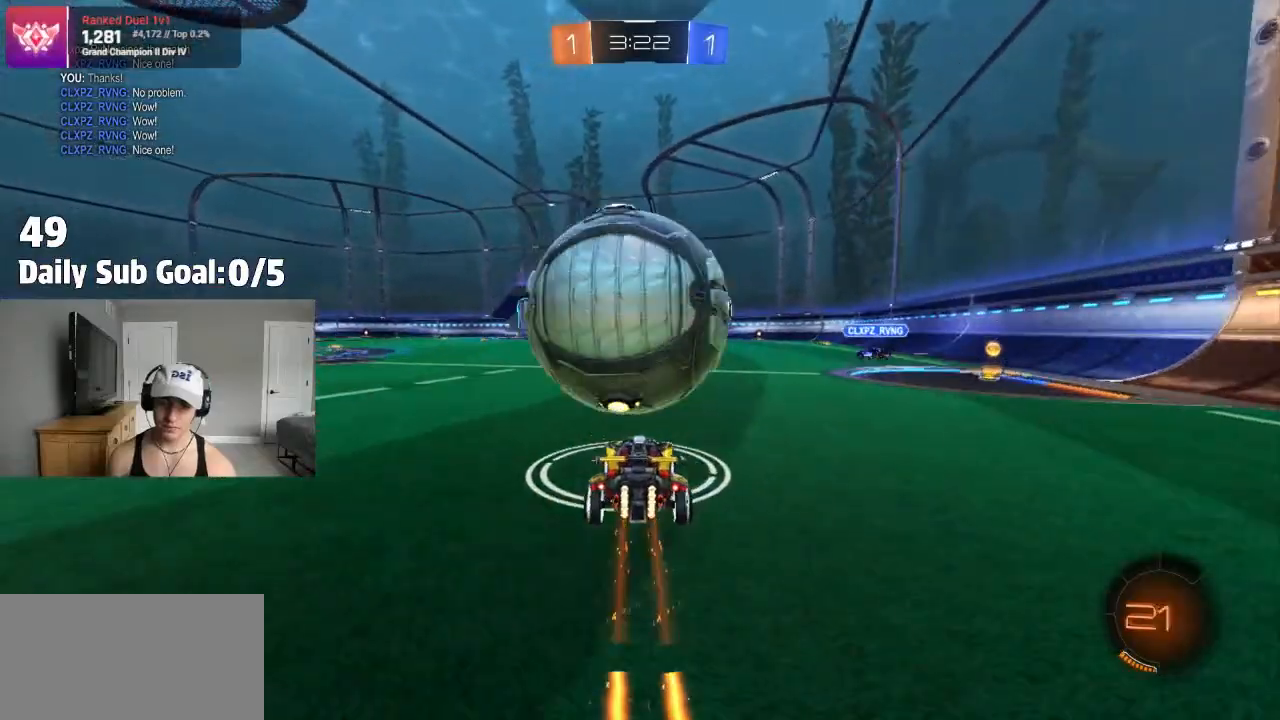
{"buttons": ["CROSS"], "left_stick": "right", "right_stick": "center", "events": [[200, "left_stick", "left"], [283, "left_stick", "center"], [400, "left_stick", "right"], [483, "CROSS", "down"], [500, "R2", "up"]]}
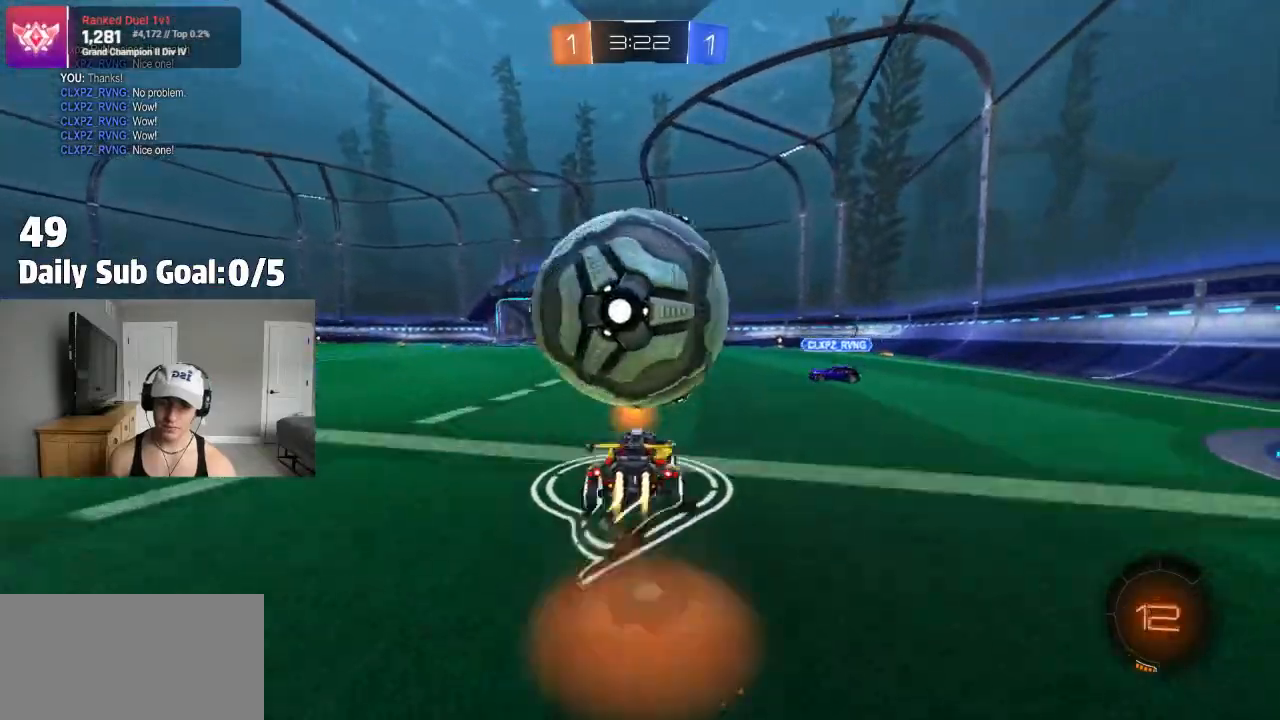
{"buttons": [], "left_stick": "down-left", "right_stick": "center"}
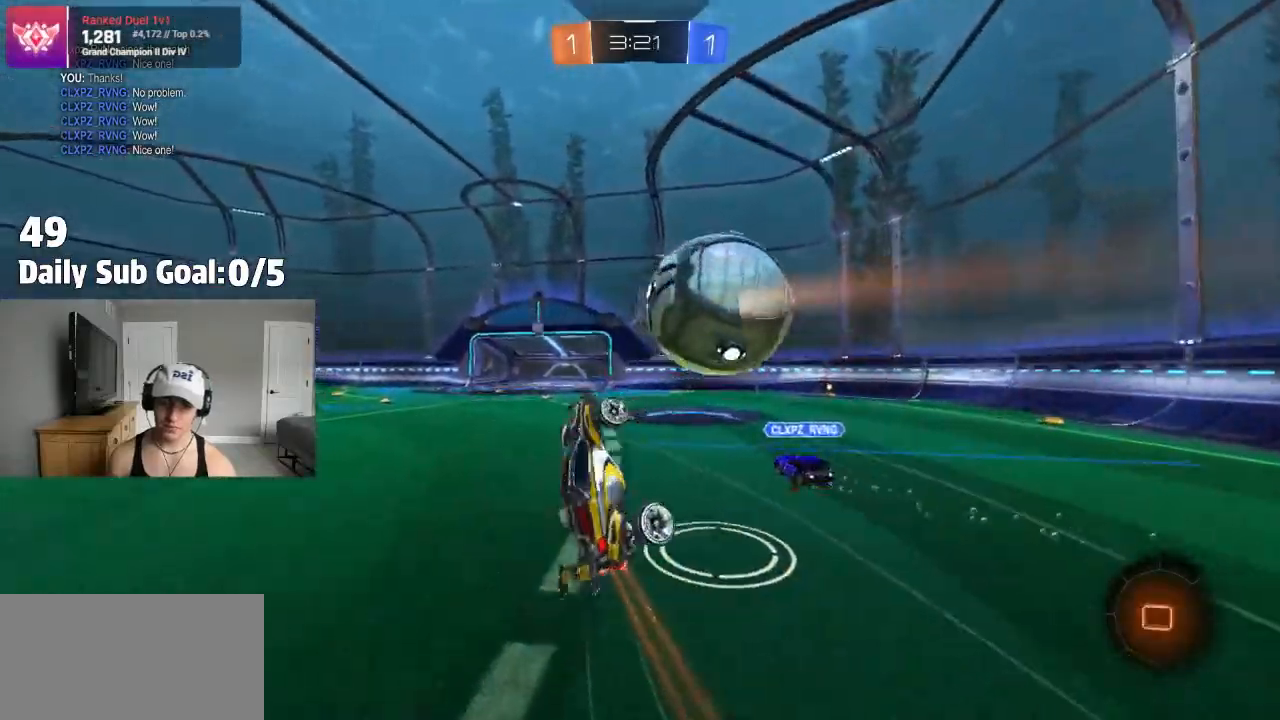
{"buttons": ["L1", "R2"], "left_stick": "left", "right_stick": "center", "events": [[33, "CROSS", "down"], [33, "R2", "down"], [33, "left_stick", "up"], [67, "CROSS", "up"], [283, "TRIANGLE", "down"], [350, "left_stick", "left"], [417, "L1", "down"], [417, "TRIANGLE", "up"]]}
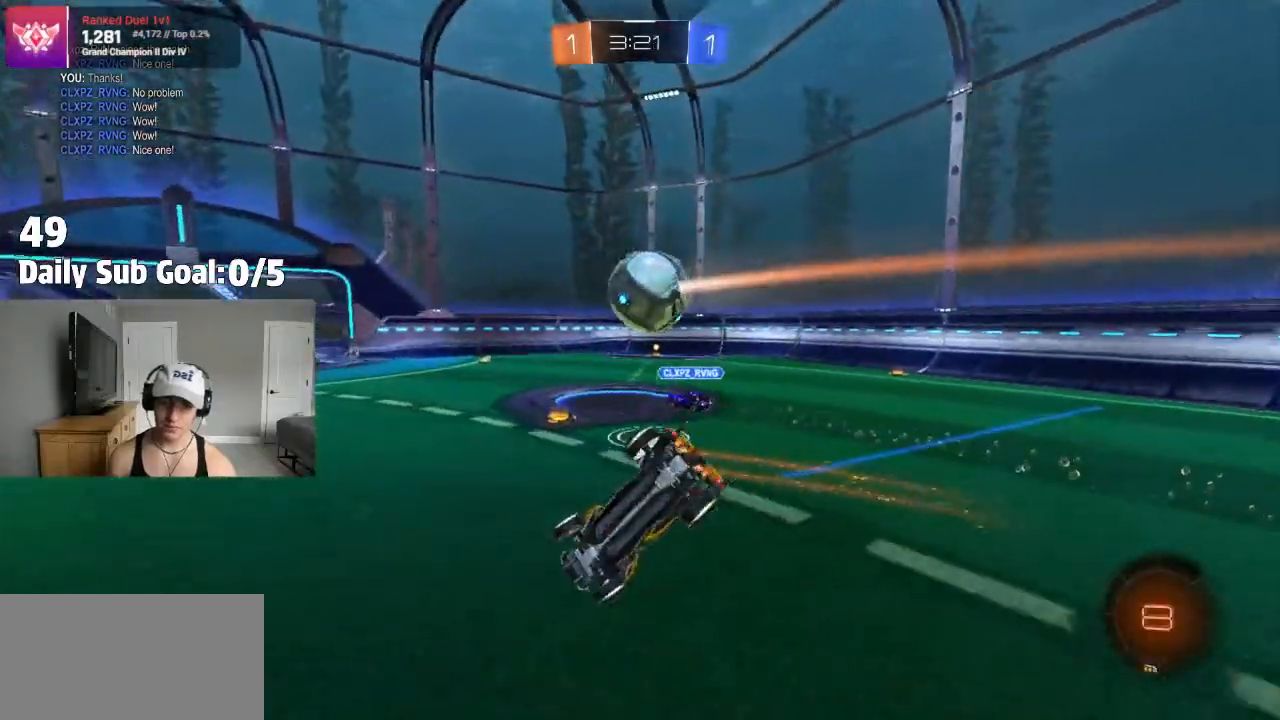
{"buttons": ["R2"], "left_stick": "left", "right_stick": "center", "events": [[33, "left_stick", "down-left"], [83, "L1", "up"], [167, "left_stick", "left"]]}
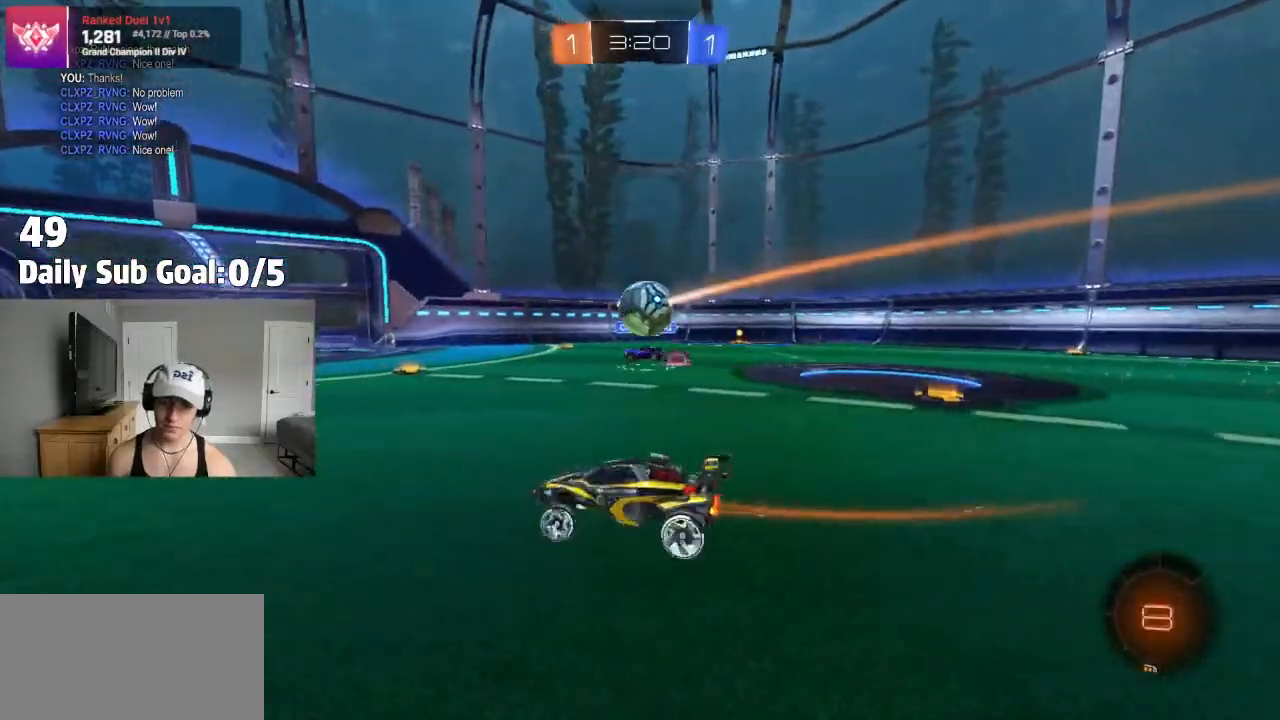
{"buttons": ["R2"], "left_stick": "up-right", "right_stick": "center", "events": [[450, "left_stick", "up-right"]]}
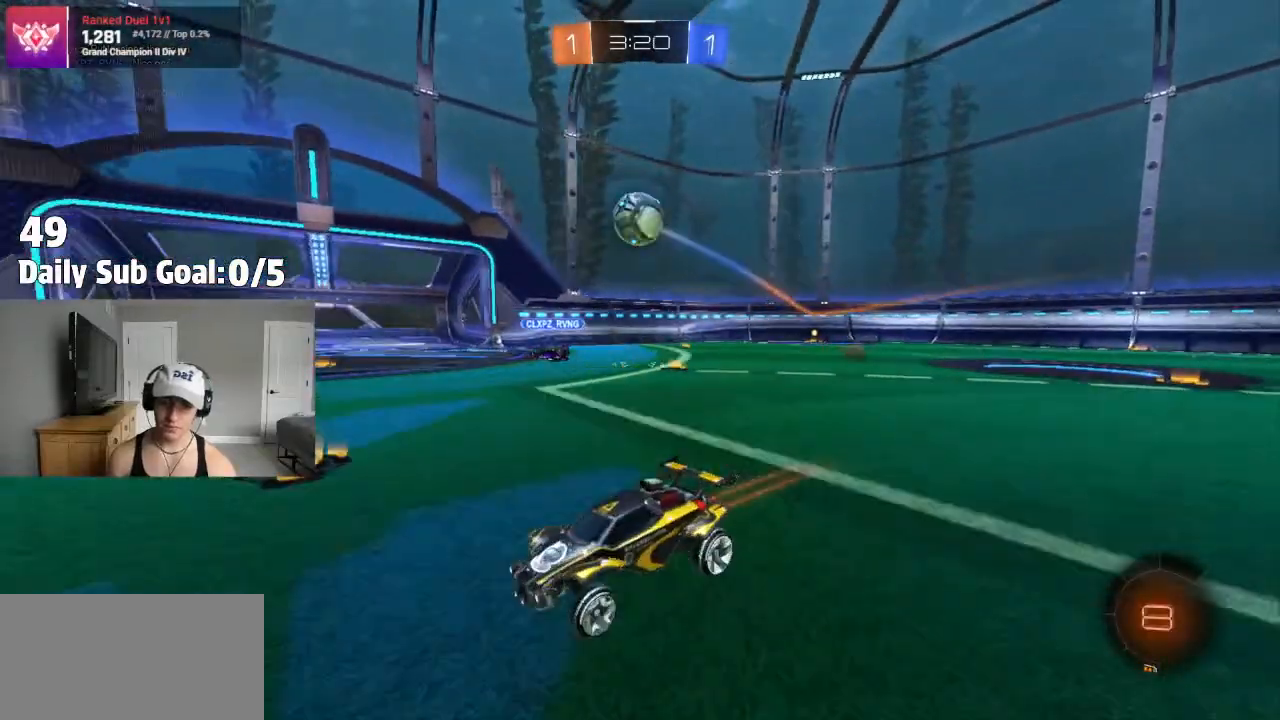
{"buttons": ["R2"], "left_stick": "up-right", "right_stick": "center", "events": []}
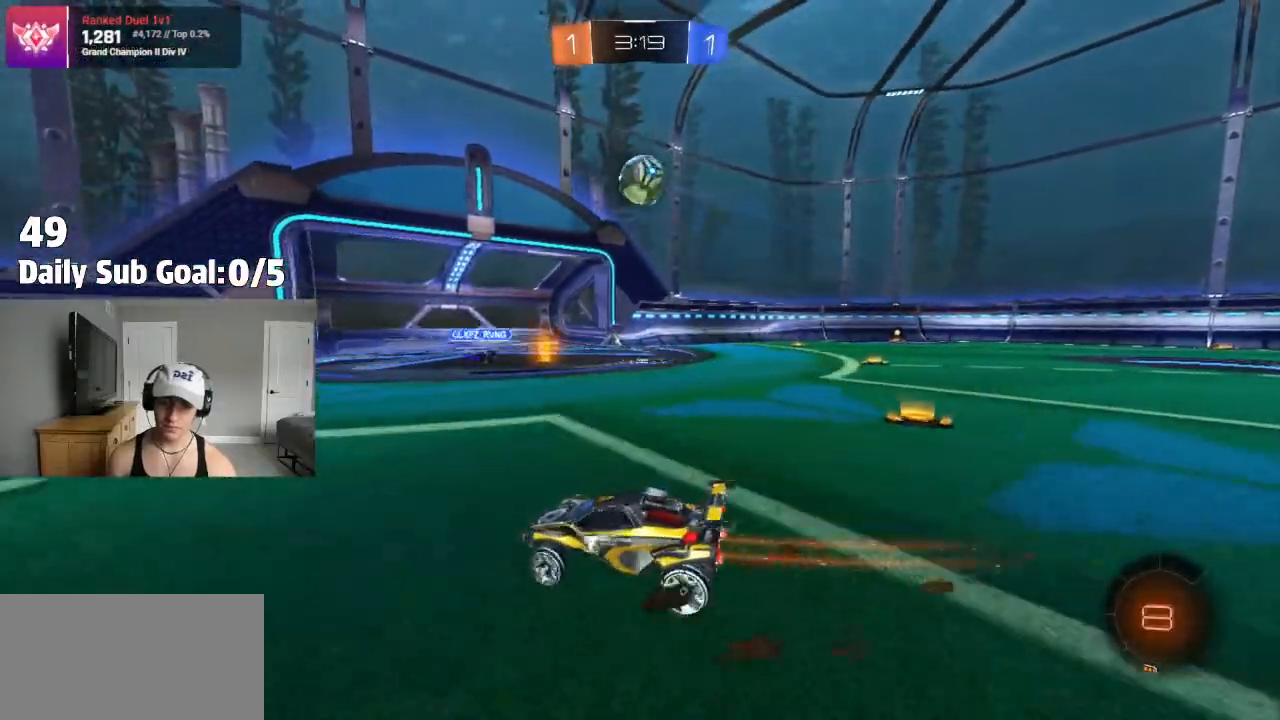
{"buttons": ["TRIANGLE", "R2"], "left_stick": "left", "right_stick": "center", "events": [[133, "left_stick", "left"], [317, "TRIANGLE", "down"]]}
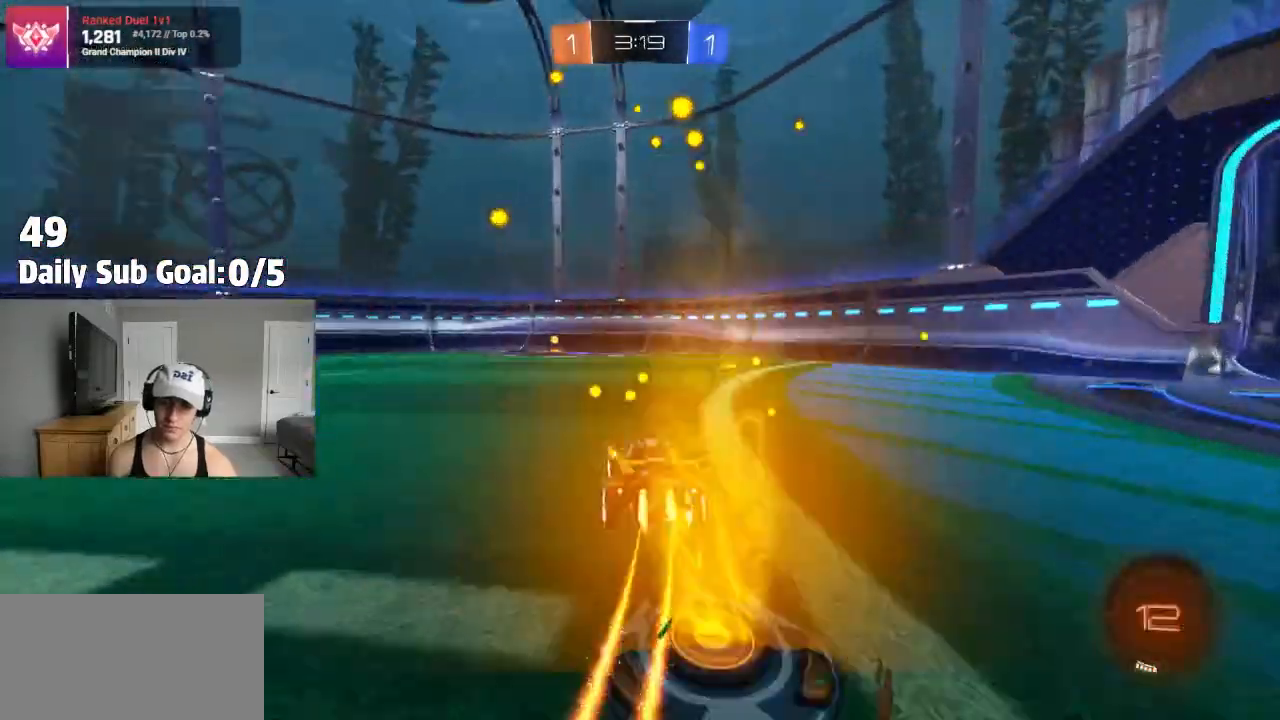
{"buttons": ["R2"], "left_stick": "center", "right_stick": "center", "events": [[17, "TRIANGLE", "up"], [100, "left_stick", "center"]]}
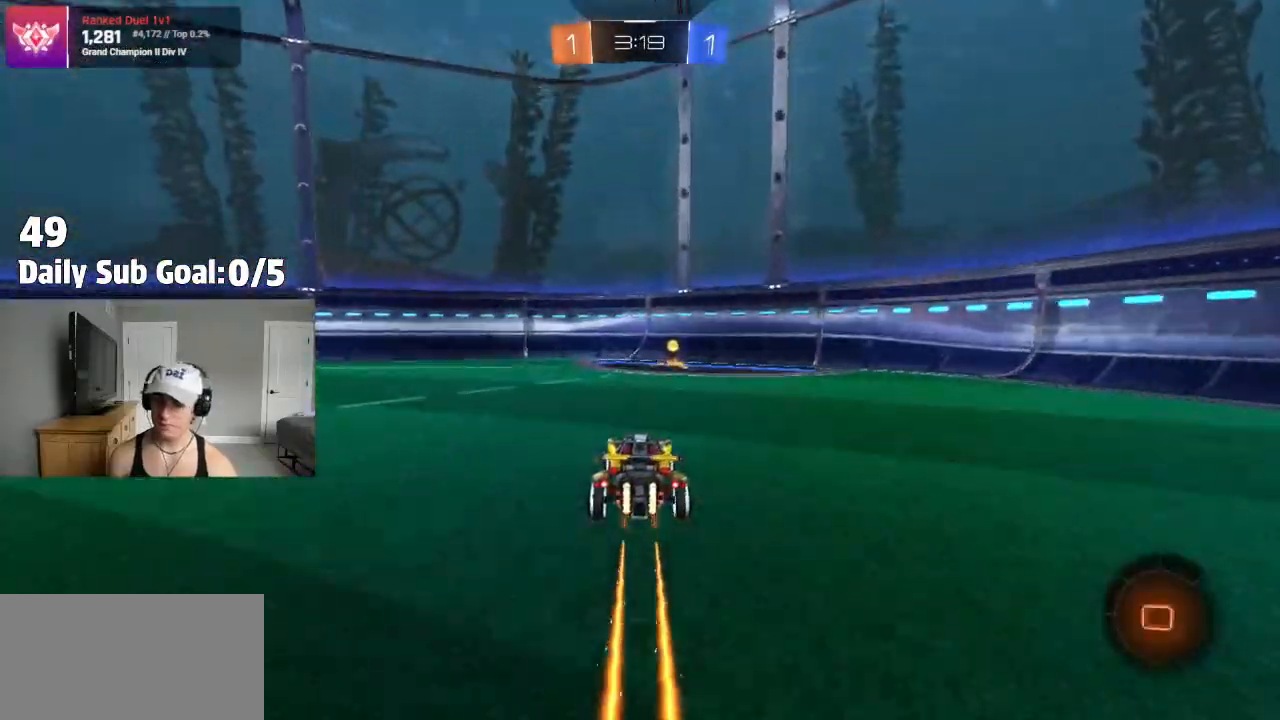
{"buttons": [], "left_stick": "center", "right_stick": "center", "events": [[33, "TRIANGLE", "down"], [217, "left_stick", "right"], [250, "TRIANGLE", "up"], [350, "R2", "up"], [383, "left_stick", "center"]]}
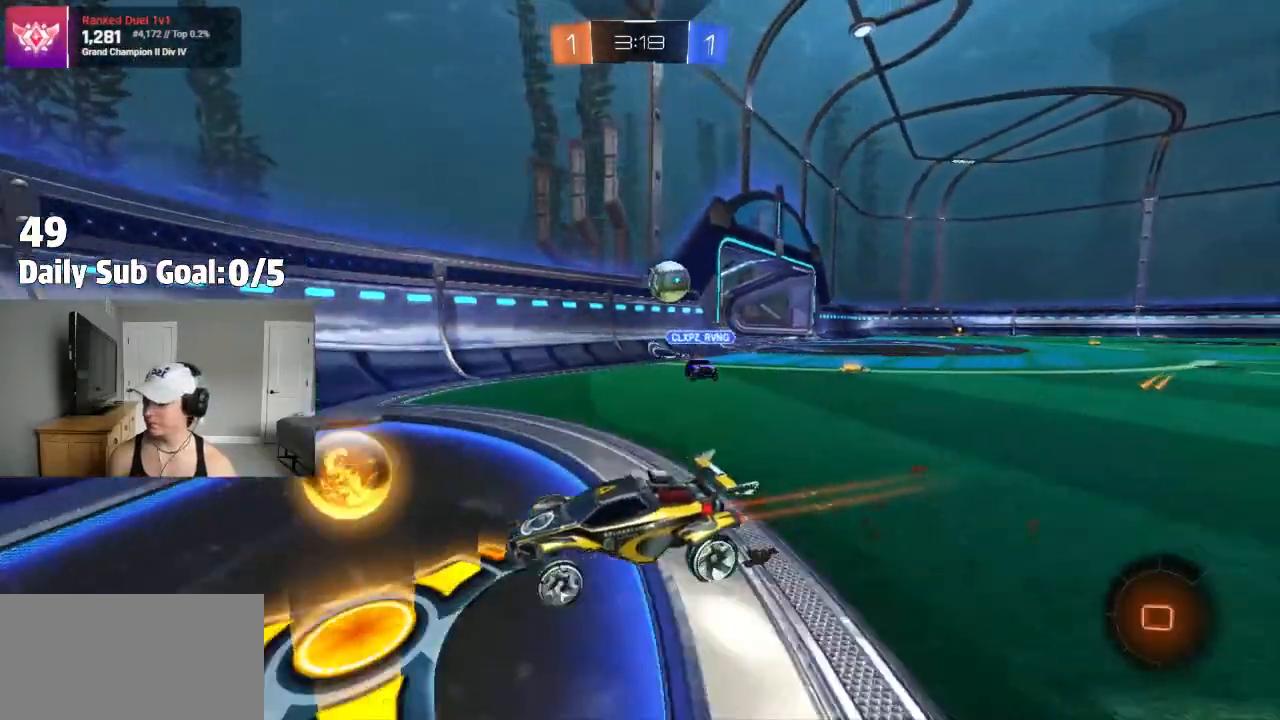
{"buttons": ["L1", "R2"], "left_stick": "left", "right_stick": "center", "events": [[17, "R2", "down"], [50, "left_stick", "left"], [83, "R2", "up"], [133, "R2", "down"], [367, "L1", "down"]]}
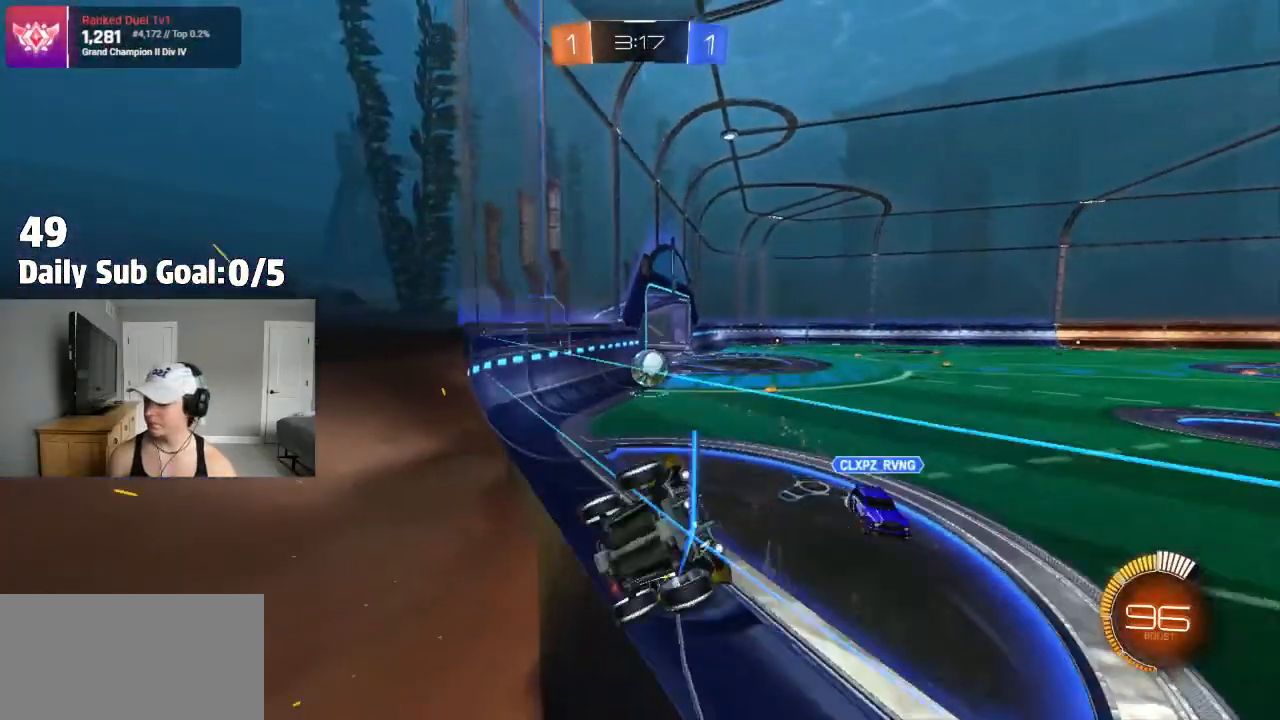
{"buttons": ["R2"], "left_stick": "left", "right_stick": "center", "events": [[50, "L1", "up"], [383, "L1", "down"], [483, "L1", "up"]]}
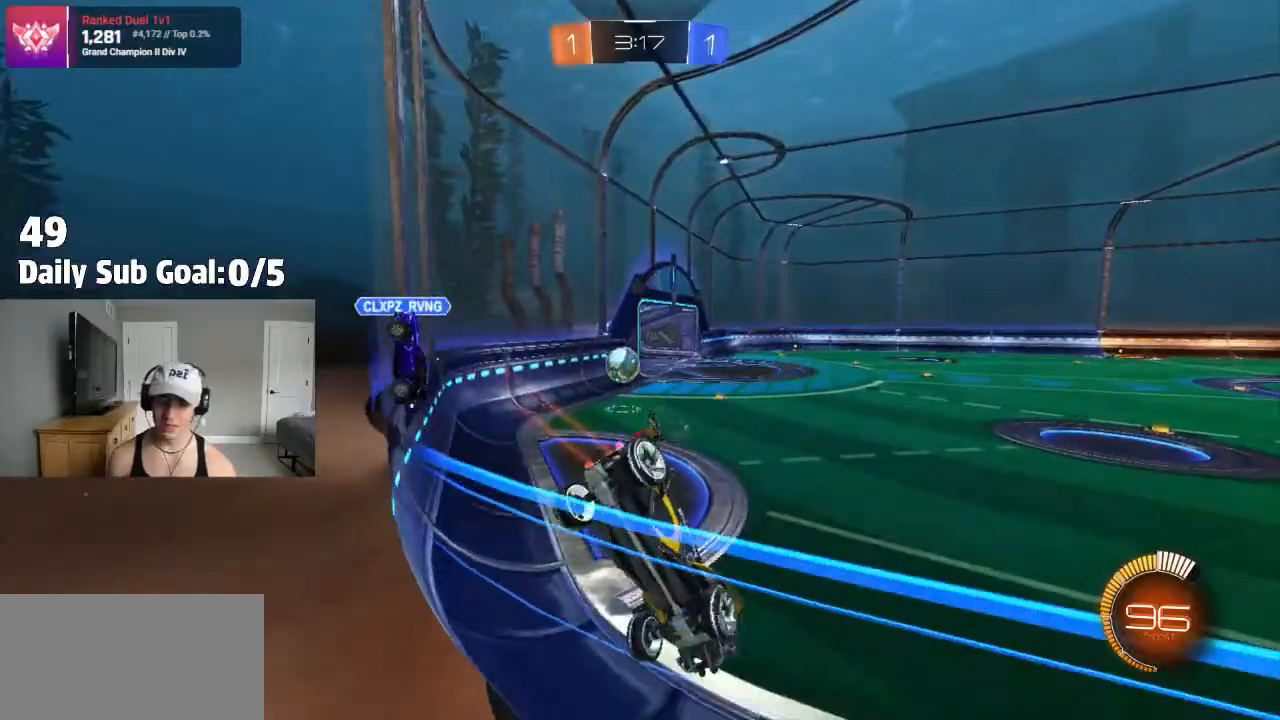
{"buttons": ["R2"], "left_stick": "left", "right_stick": "center", "events": [[200, "R2", "up"], [267, "L2", "down"], [350, "L2", "up"], [367, "R2", "down"]]}
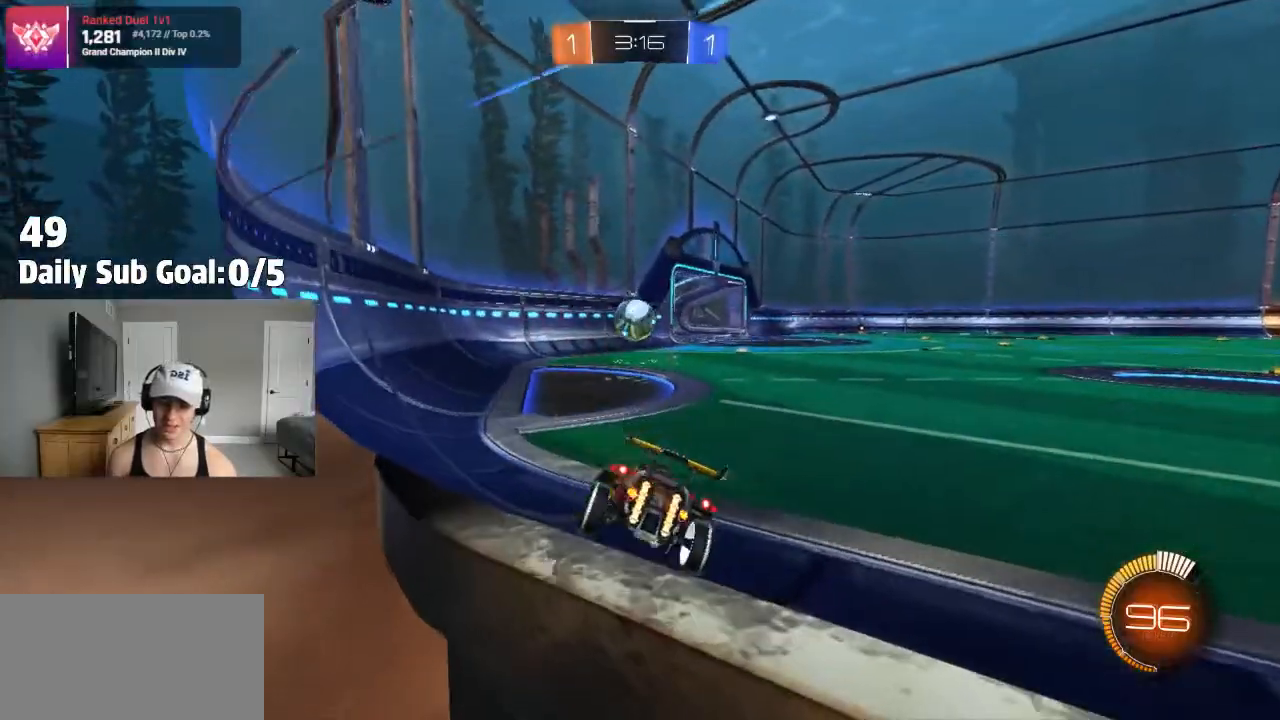
{"buttons": [], "left_stick": "center", "right_stick": "center", "events": [[67, "left_stick", "center"], [267, "R2", "up"], [317, "R2", "down"], [350, "left_stick", "right"], [383, "R2", "up"], [500, "left_stick", "center"]]}
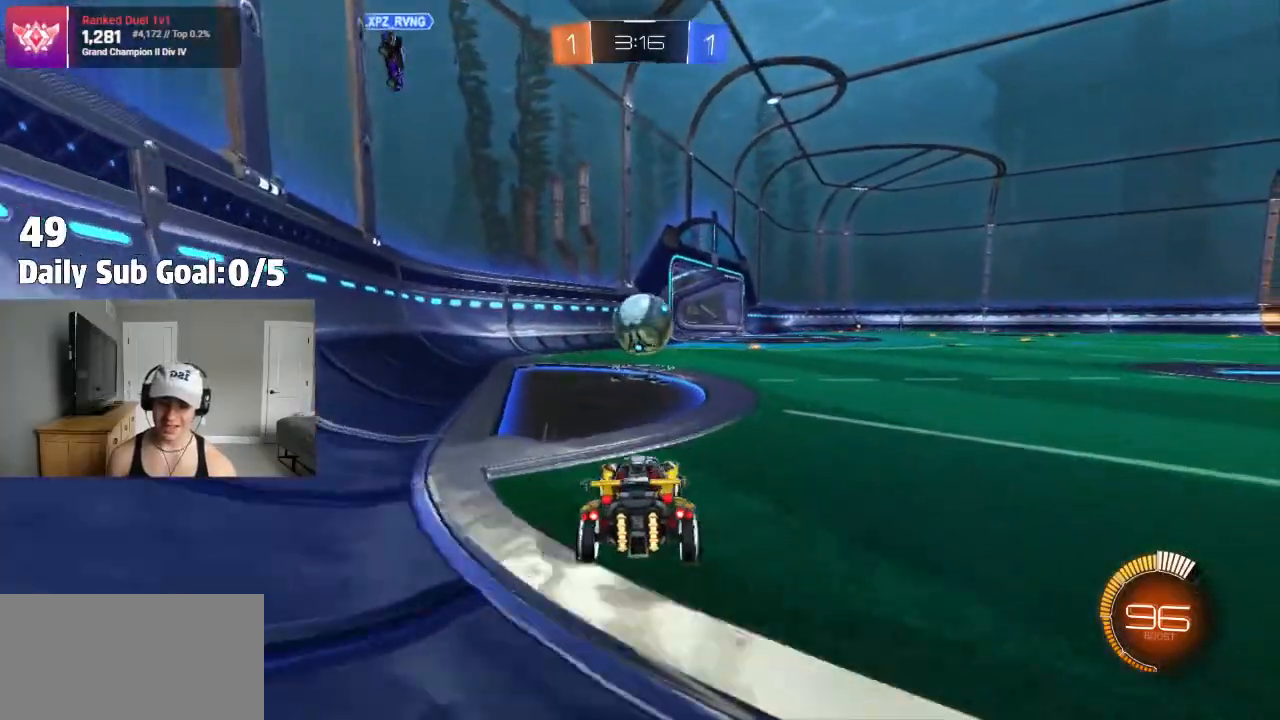
{"buttons": ["R2"], "left_stick": "center", "right_stick": "center", "events": [[283, "left_stick", "left"], [400, "left_stick", "center"], [450, "R2", "down"]]}
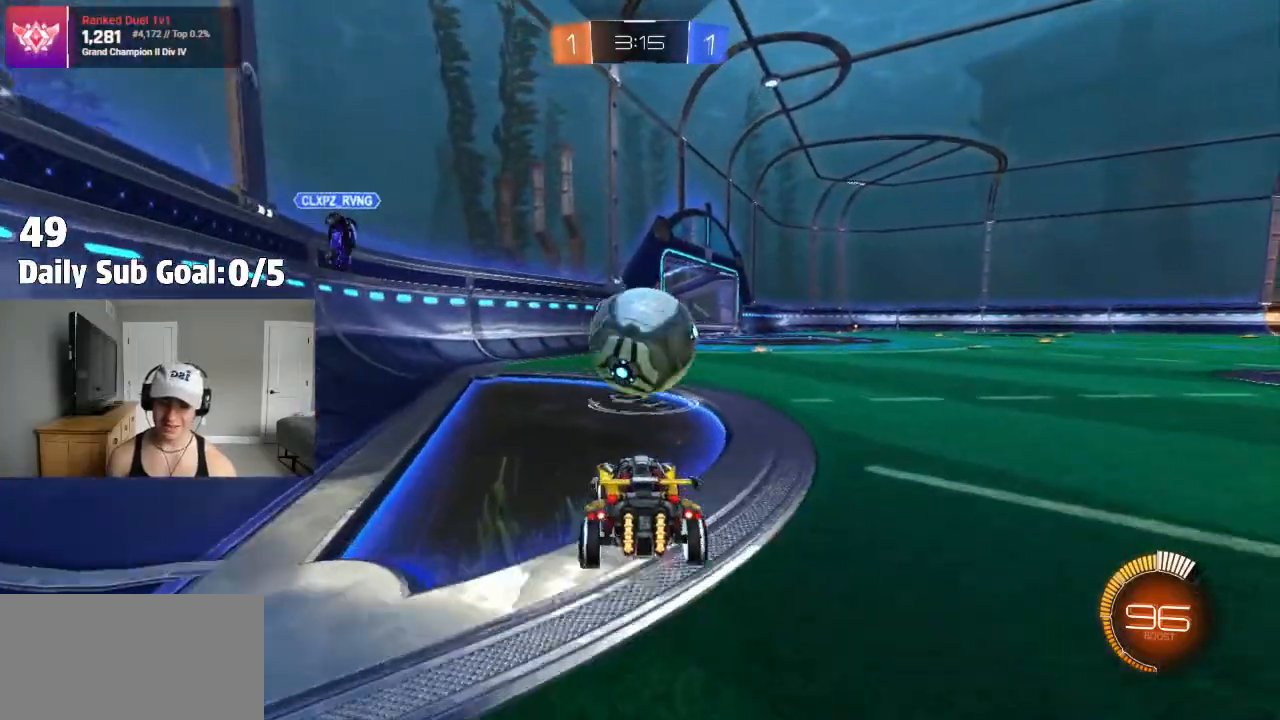
{"buttons": ["R2"], "left_stick": "center", "right_stick": "center", "events": [[17, "R2", "up"], [33, "left_stick", "left"], [133, "left_stick", "right"], [367, "R2", "down"], [367, "left_stick", "center"]]}
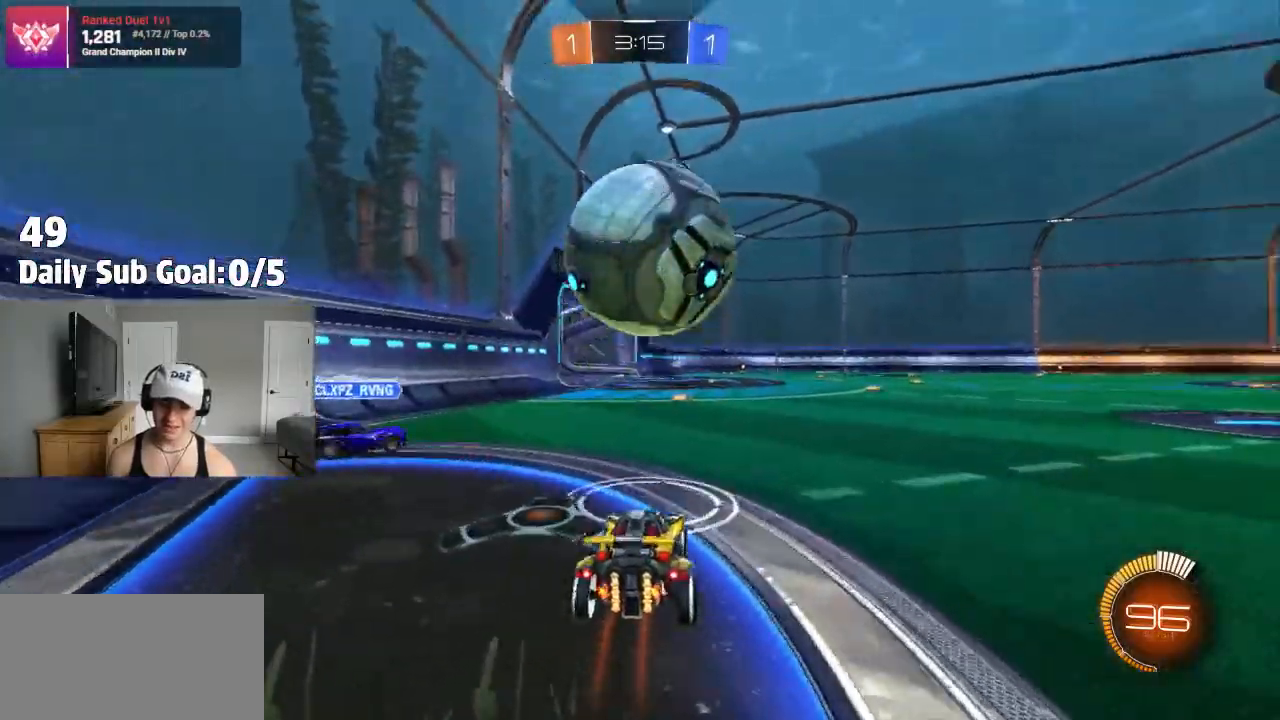
{"buttons": ["CROSS", "L1"], "left_stick": "down", "right_stick": "center", "events": [[17, "CROSS", "down"], [83, "left_stick", "down"], [383, "L1", "down"], [500, "R2", "up"]]}
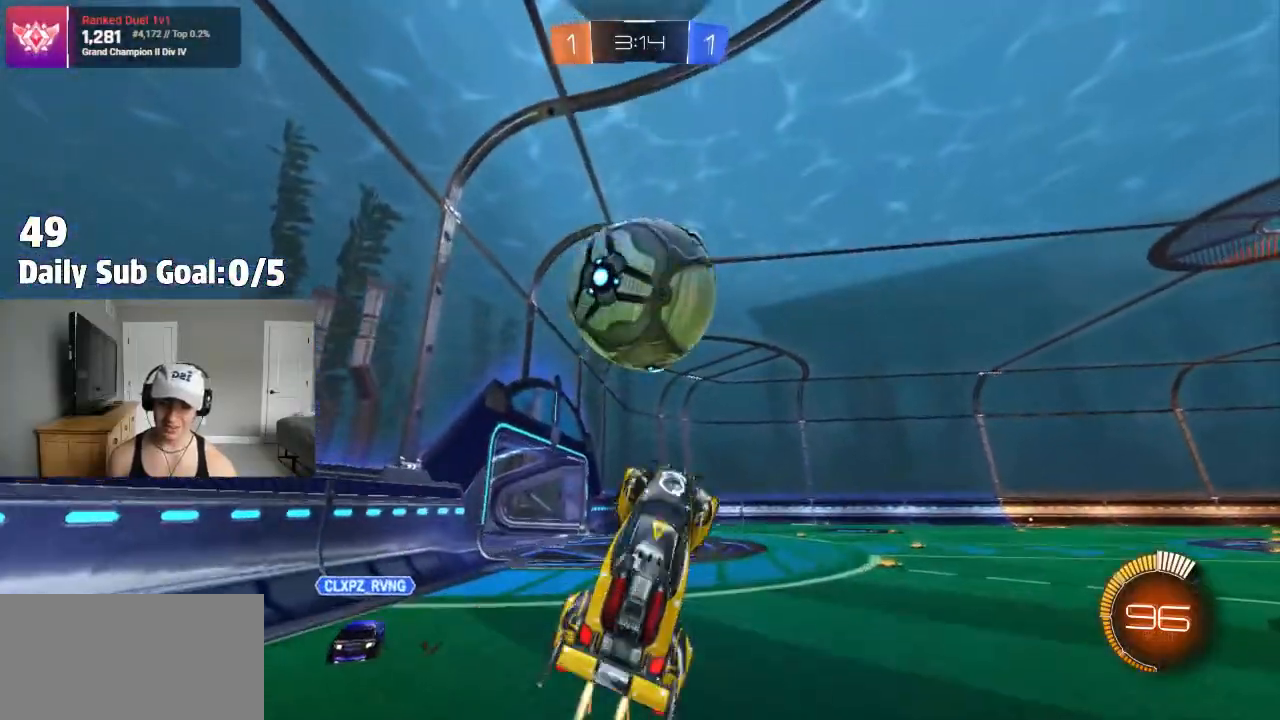
{"buttons": [], "left_stick": "right", "right_stick": "center", "events": [[17, "R2", "down"], [33, "R2", "up"], [67, "L1", "up"], [133, "left_stick", "center"], [250, "CROSS", "up"], [300, "left_stick", "down-left"], [367, "left_stick", "center"], [467, "left_stick", "right"]]}
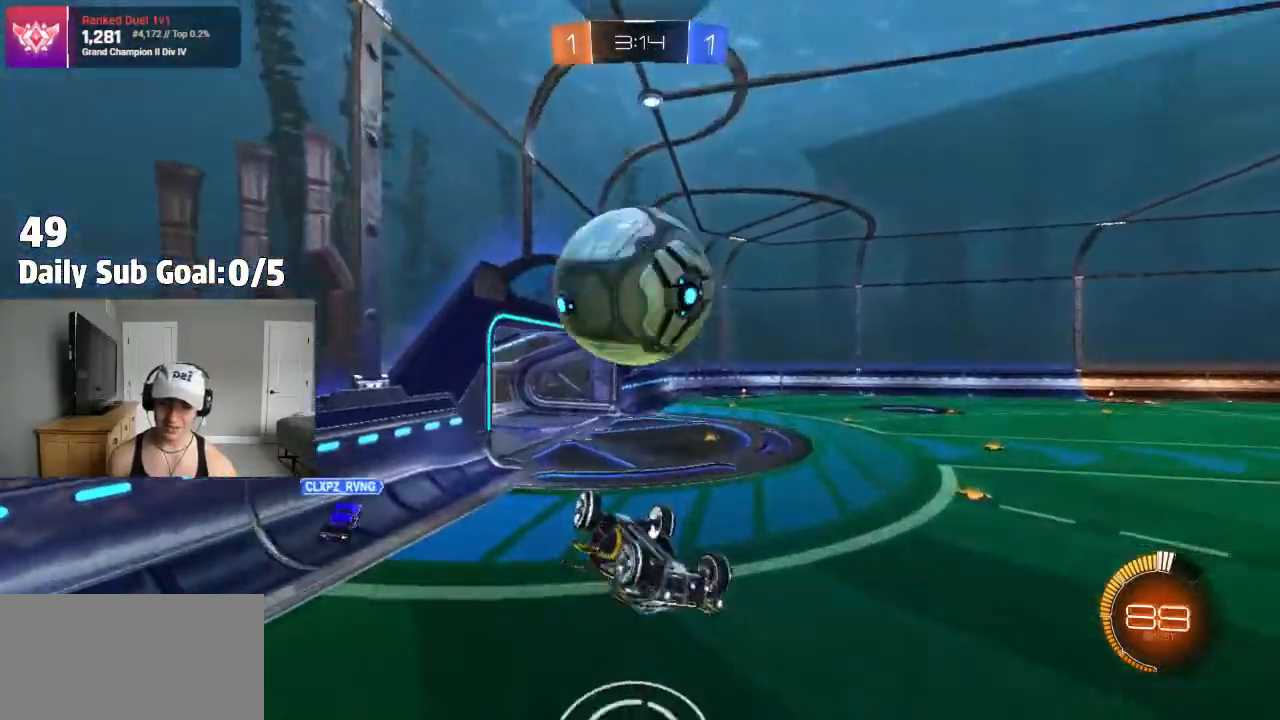
{"buttons": [], "left_stick": "down-right", "right_stick": "center", "events": [[17, "left_stick", "down-right"], [250, "left_stick", "center"], [367, "left_stick", "down-right"]]}
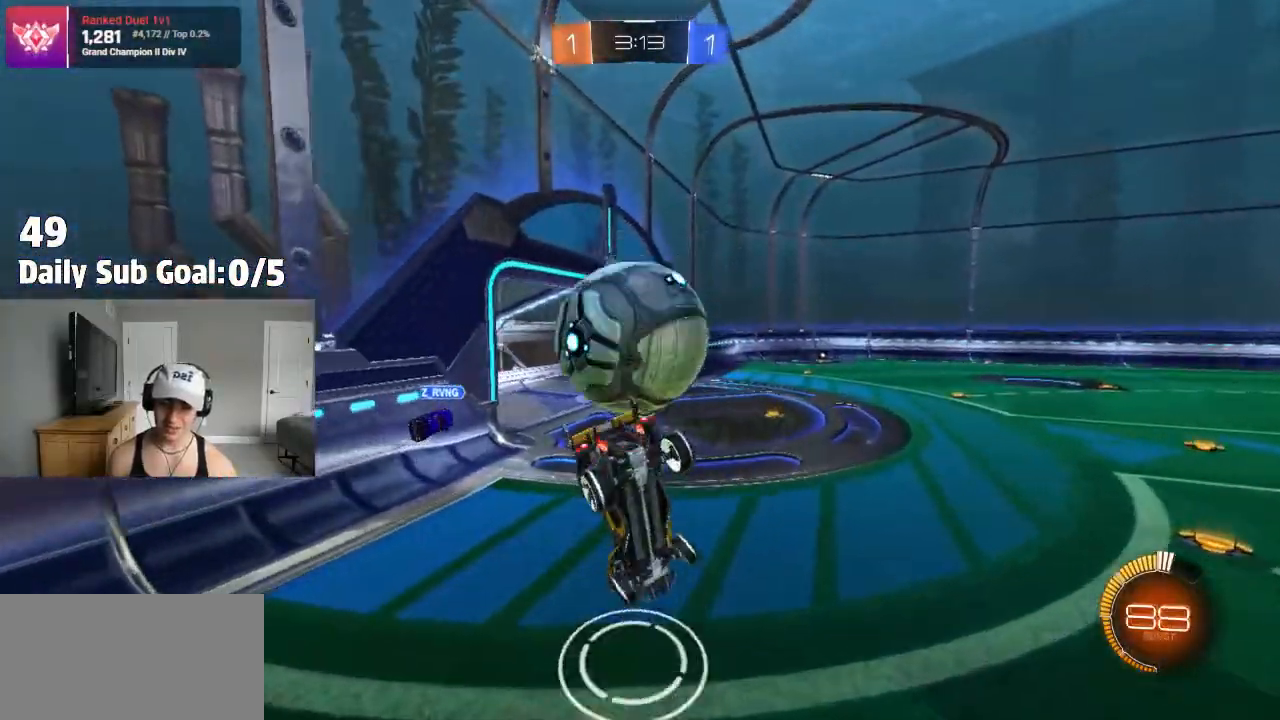
{"buttons": [], "left_stick": "left", "right_stick": "center", "events": [[17, "L1", "down"], [100, "left_stick", "center"], [400, "L1", "up"], [433, "left_stick", "left"]]}
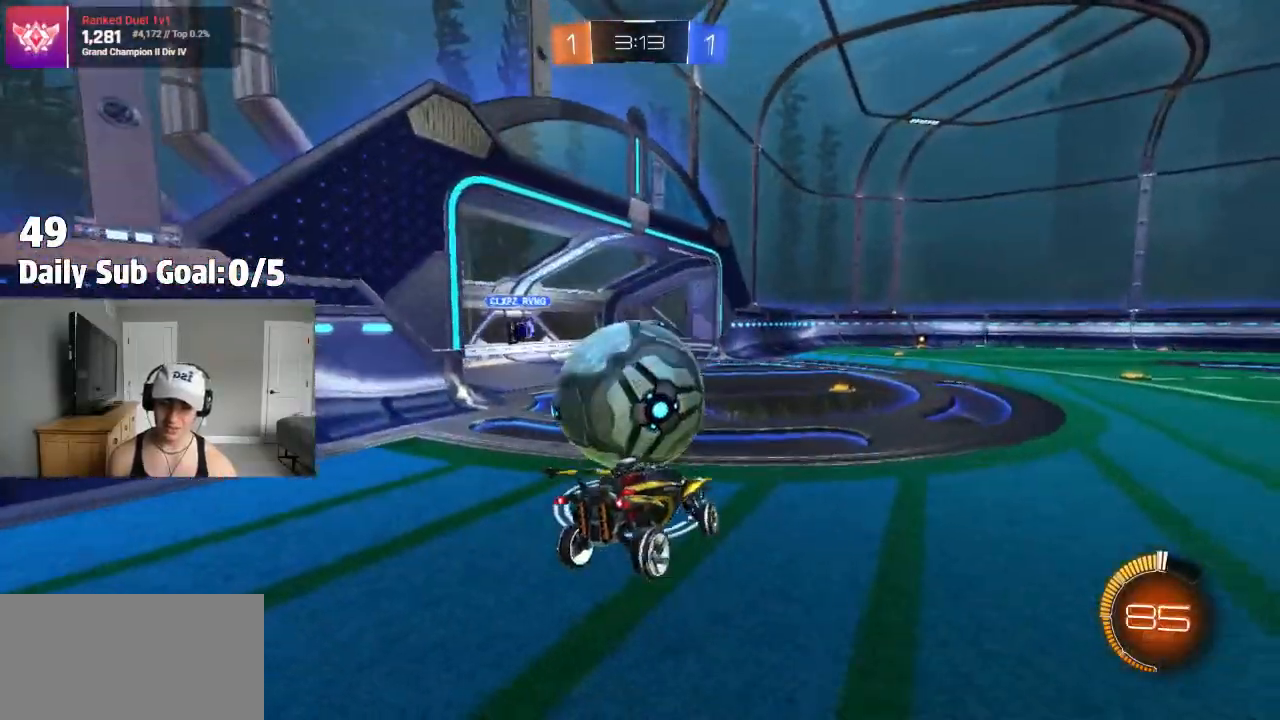
{"buttons": [], "left_stick": "center", "right_stick": "center"}
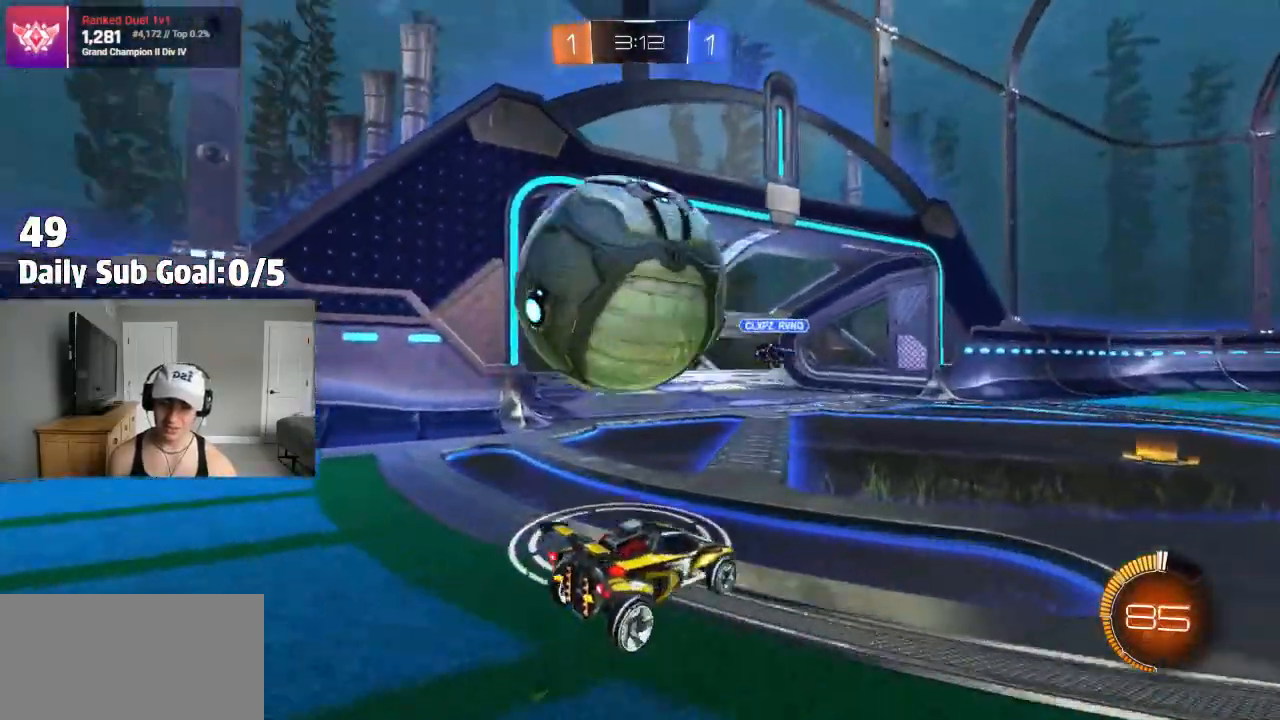
{"buttons": ["R2"], "left_stick": "left", "right_stick": "center", "events": [[50, "left_stick", "right"], [233, "R2", "down"], [450, "left_stick", "center"], [500, "left_stick", "left"]]}
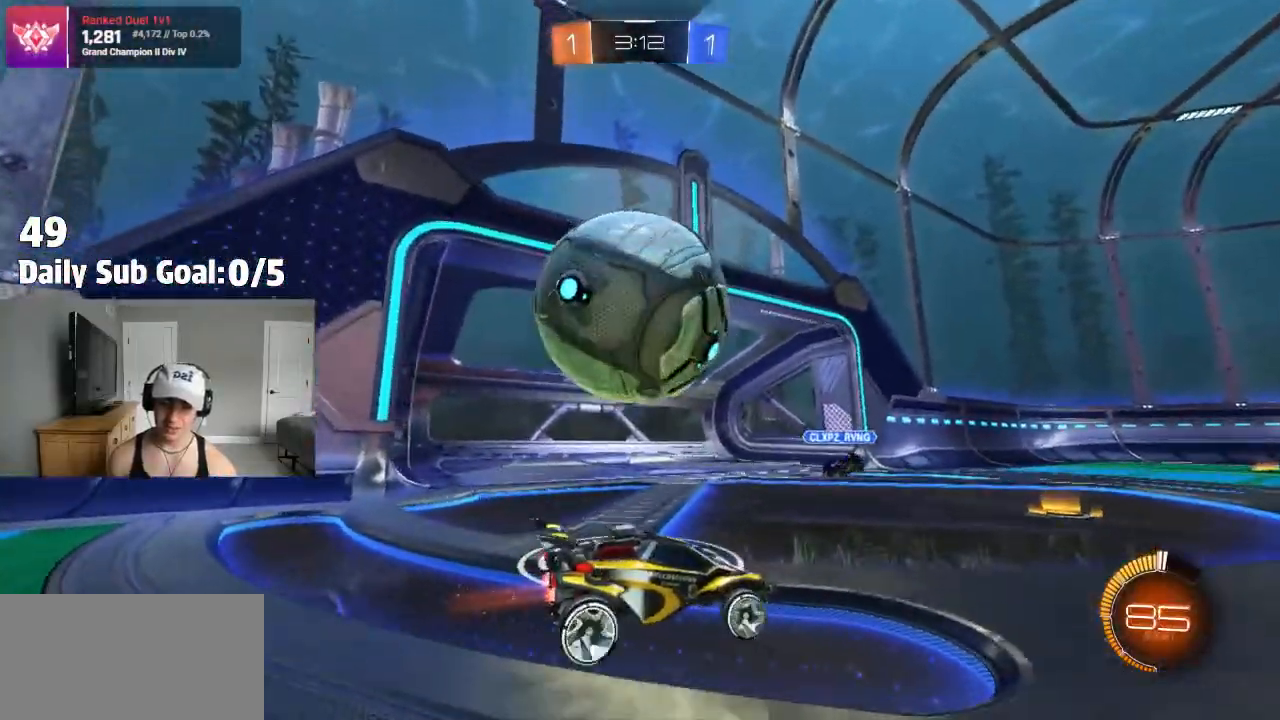
{"buttons": [], "left_stick": "left", "right_stick": "center", "events": [[100, "R2", "up"], [133, "L1", "down"], [233, "L1", "up"], [283, "R2", "down"], [483, "R2", "up"]]}
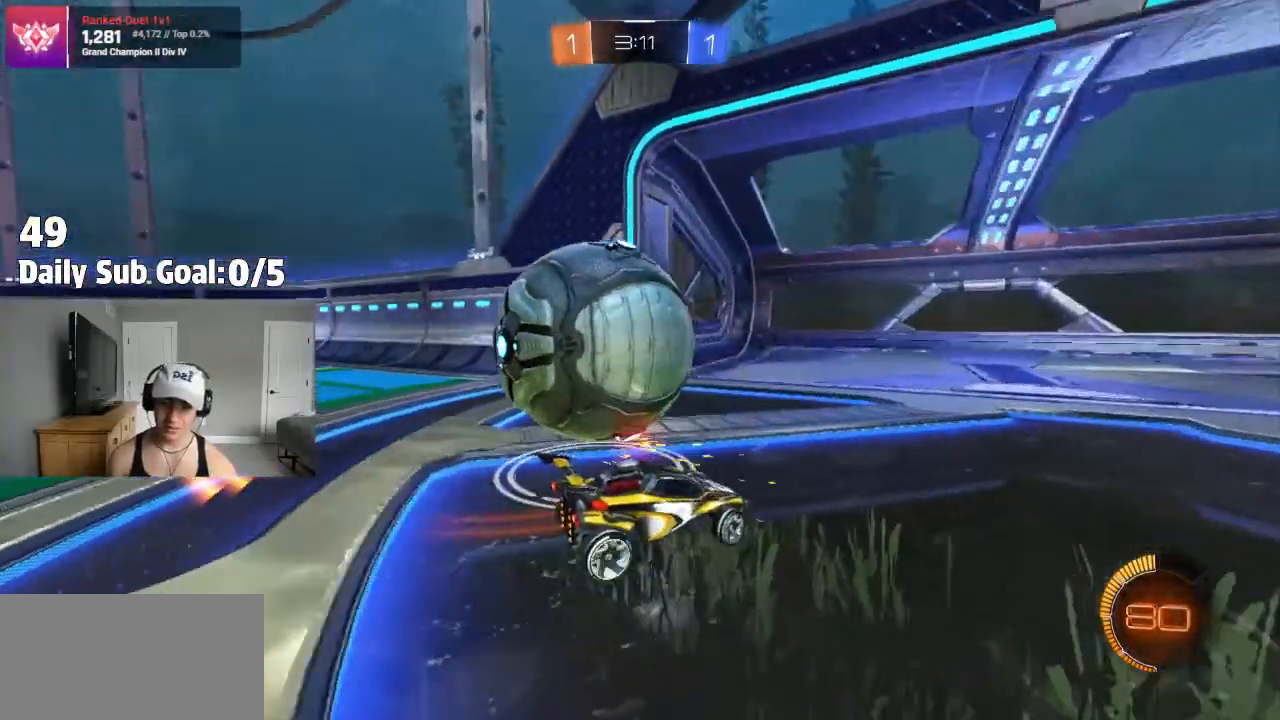
{"buttons": ["R2"], "left_stick": "left", "right_stick": "center", "events": [[400, "R2", "down"]]}
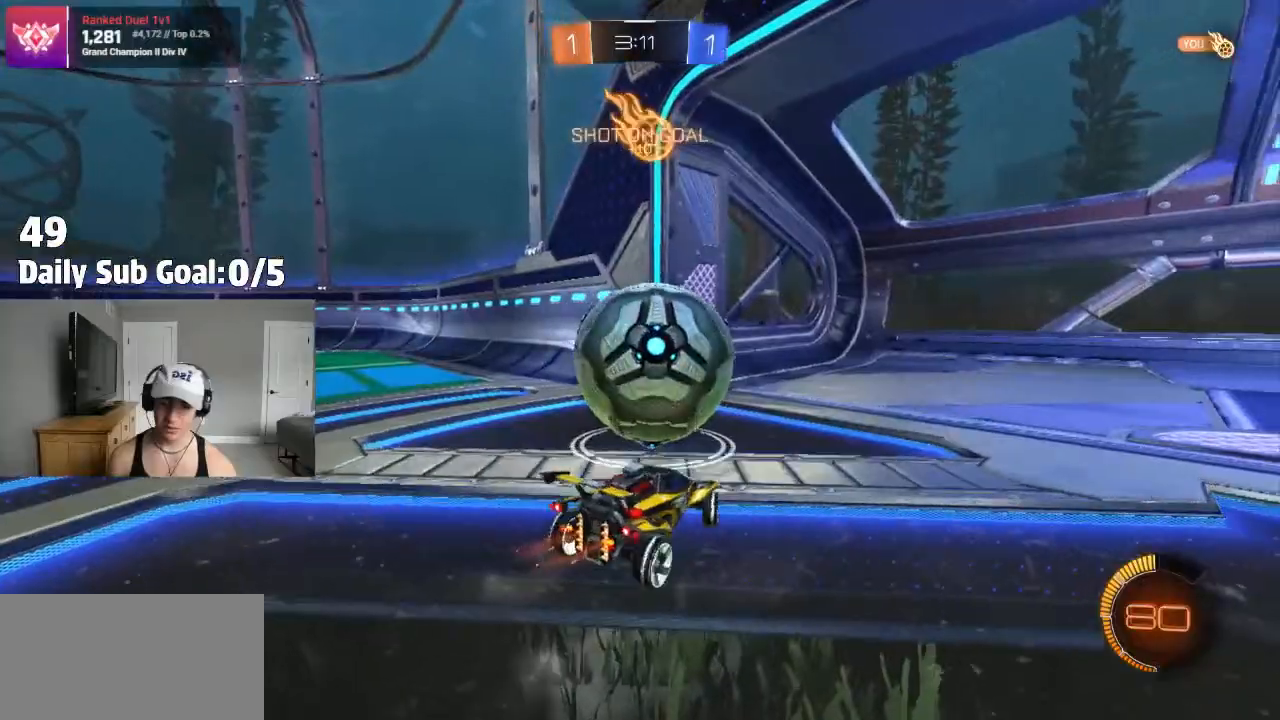
{"buttons": [], "left_stick": "left", "right_stick": "center", "events": [[50, "L1", "down"], [100, "TRIANGLE", "down"], [133, "R2", "up"], [183, "L1", "up"], [233, "TRIANGLE", "up"], [333, "CROSS", "down"], [433, "CROSS", "up"]]}
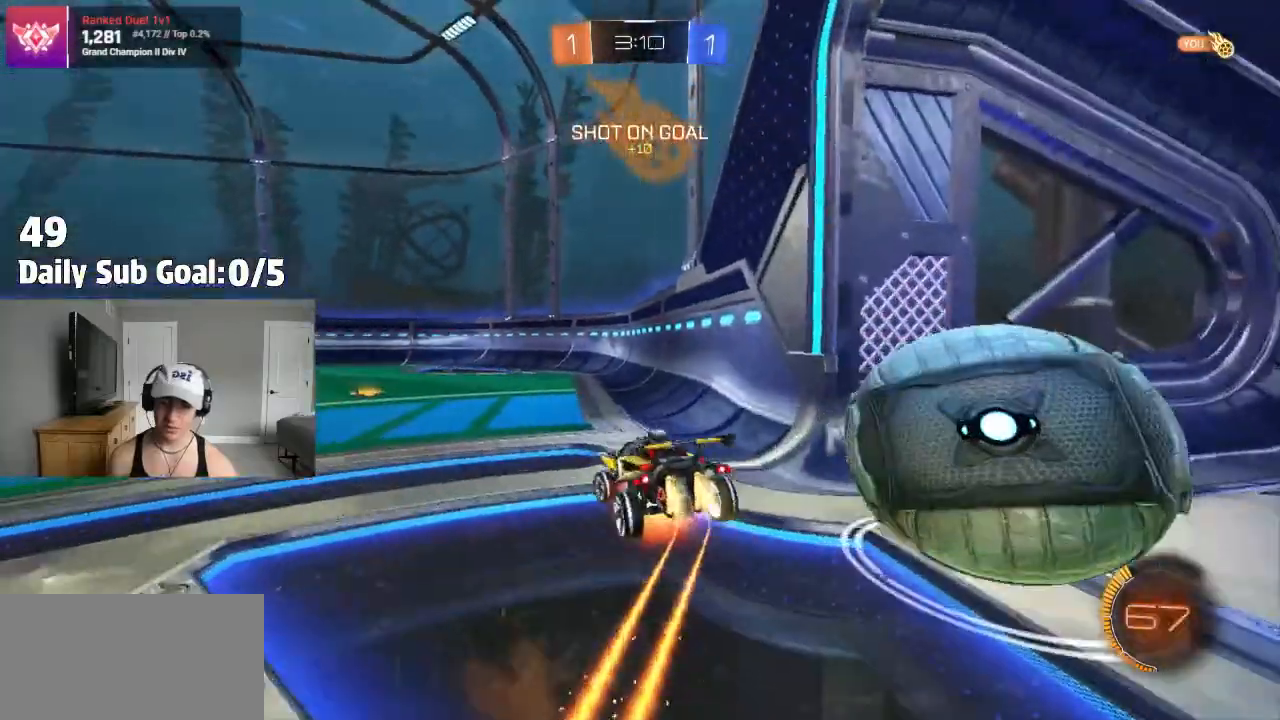
{"buttons": ["CROSS", "TRIANGLE"], "left_stick": "center", "right_stick": "center", "events": [[17, "CROSS", "down"], [67, "left_stick", "down-right"], [133, "CROSS", "up"], [167, "TRIANGLE", "down"], [283, "left_stick", "left"], [317, "TRIANGLE", "up"], [333, "L1", "down"], [400, "L1", "up"], [417, "left_stick", "center"], [450, "CROSS", "down"], [500, "TRIANGLE", "down"]]}
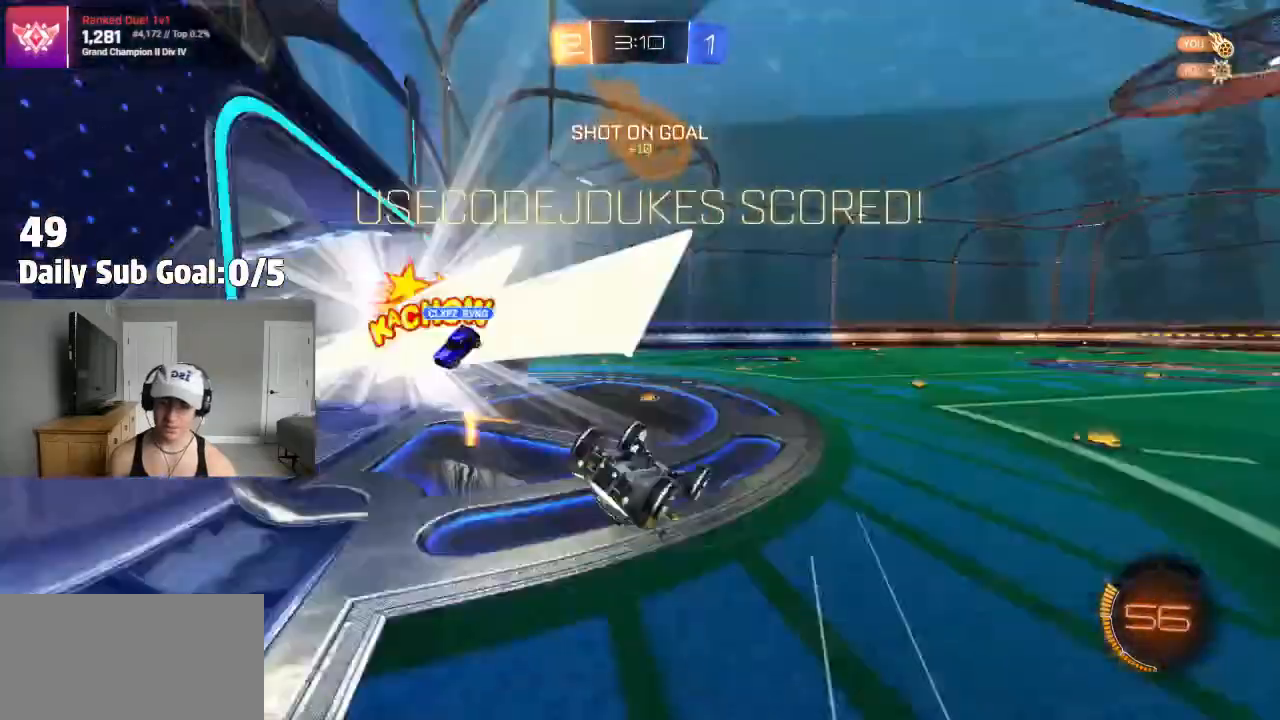
{"buttons": [], "left_stick": "left", "right_stick": "center", "events": [[17, "CROSS", "up"], [67, "left_stick", "left"], [167, "SQUARE", "down"], [167, "TRIANGLE", "up"], [350, "SQUARE", "up"], [350, "TRIANGLE", "down"], [417, "TRIANGLE", "up"]]}